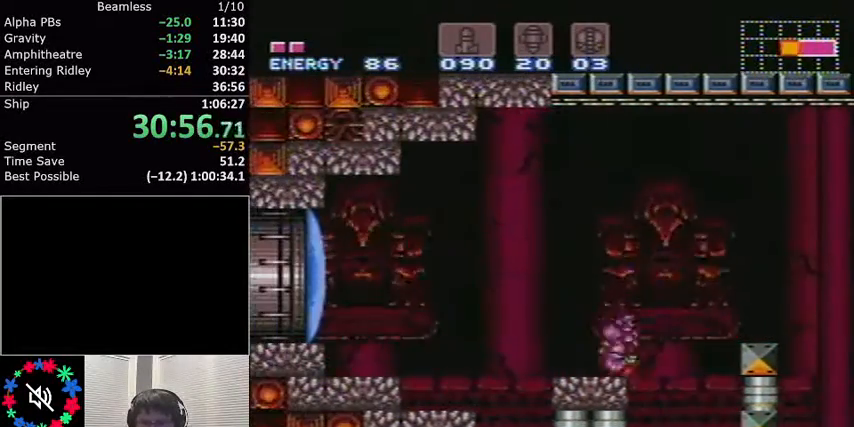
Gameplay with a controller (Nintendo layout); each line is a JSON object with the inputs held at the frame after it. "events" lists button and stick changes between this image and that frame as [ms after this image, input, new state], when the widget could be followed in between. Not read: L3 R3.
{"buttons": ["L1", "DPAD_LEFT"], "events": [[100, "A", "down"], [266, "A", "up"]]}
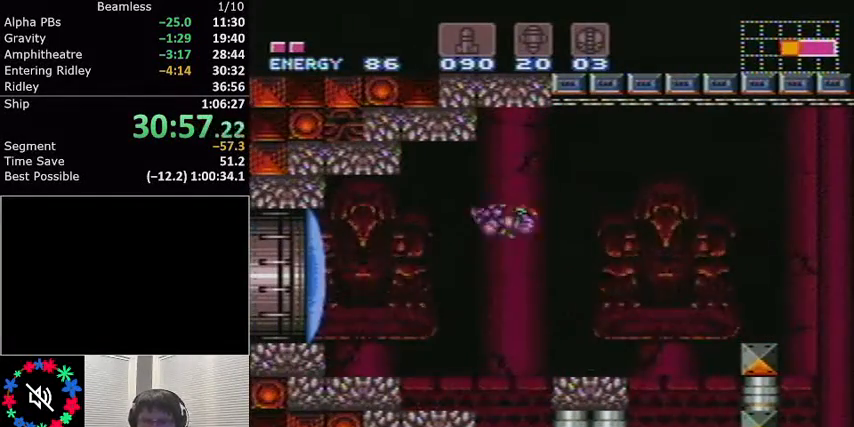
{"buttons": [], "events": [[133, "X", "down"], [267, "X", "up"], [400, "DPAD_LEFT", "up"], [434, "L1", "up"]]}
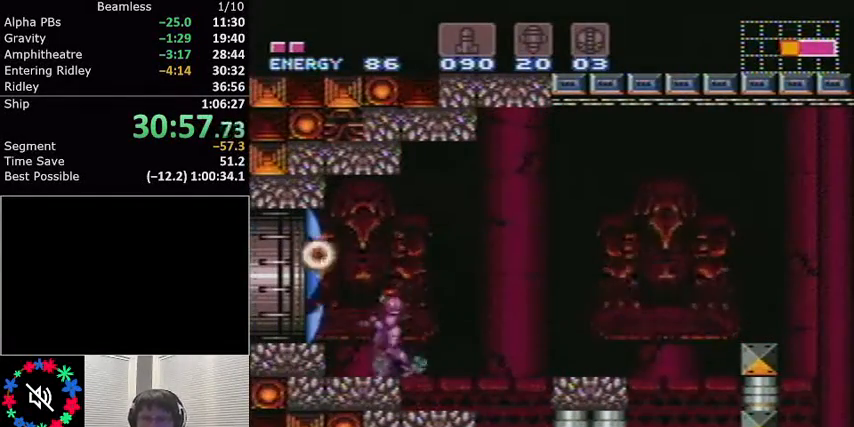
{"buttons": ["L1", "DPAD_LEFT"], "events": [[66, "DPAD_LEFT", "down"], [66, "L1", "down"], [233, "A", "down"], [367, "A", "up"]]}
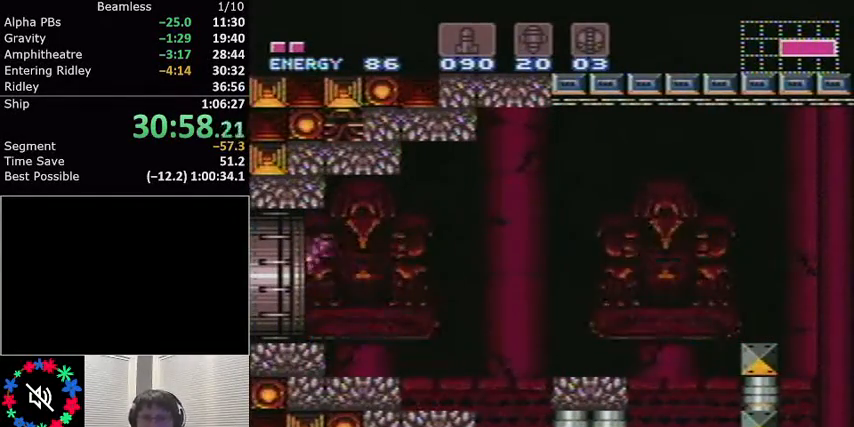
{"buttons": ["L1", "DPAD_LEFT"], "events": []}
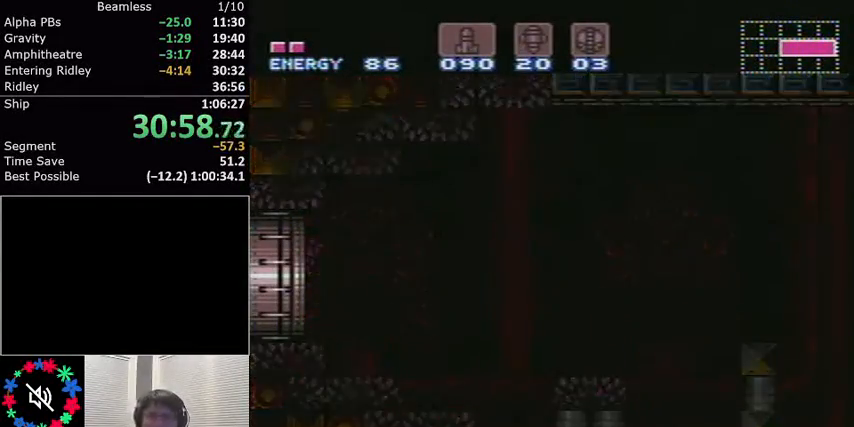
{"buttons": ["L1", "DPAD_LEFT"], "events": []}
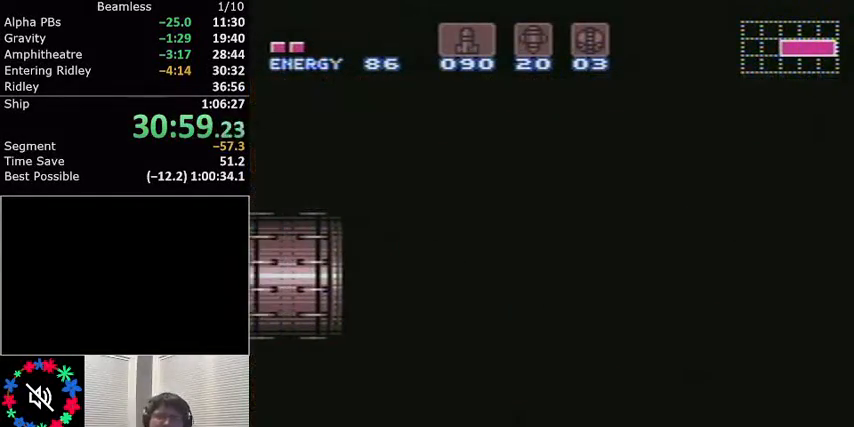
{"buttons": ["L1", "DPAD_LEFT"], "events": []}
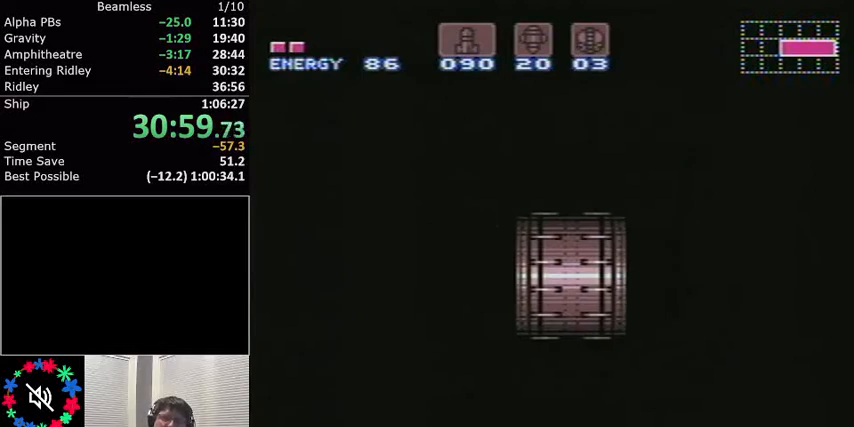
{"buttons": ["L1", "DPAD_LEFT"], "events": []}
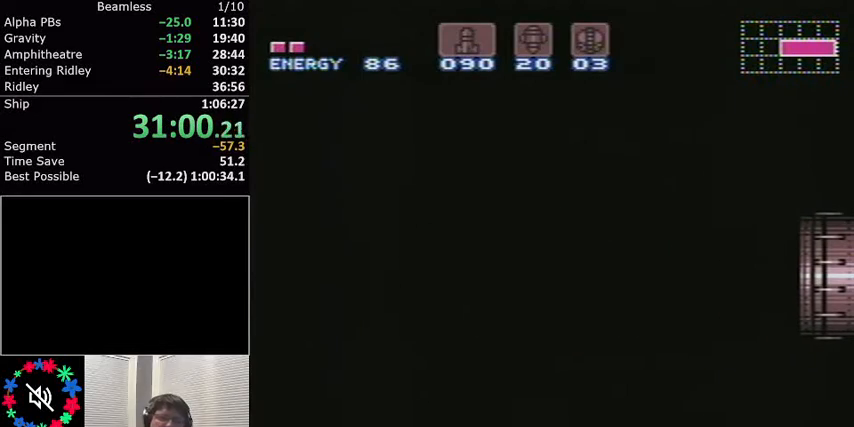
{"buttons": ["L1", "DPAD_LEFT"], "events": []}
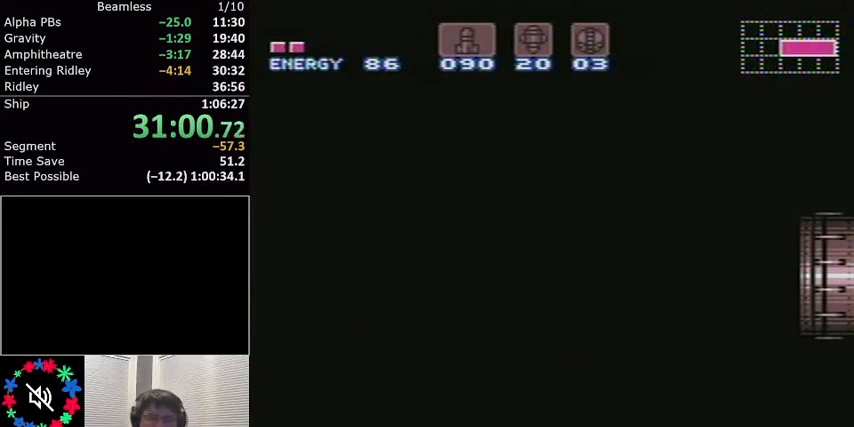
{"buttons": ["L1", "DPAD_LEFT"], "events": []}
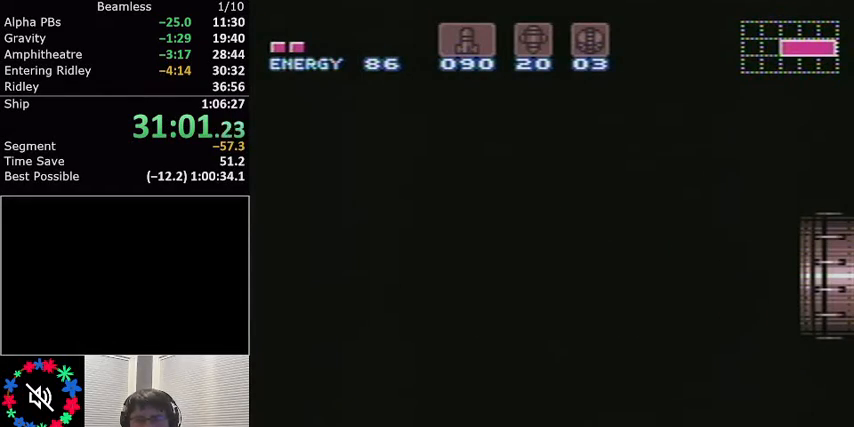
{"buttons": ["L1", "DPAD_LEFT"], "events": []}
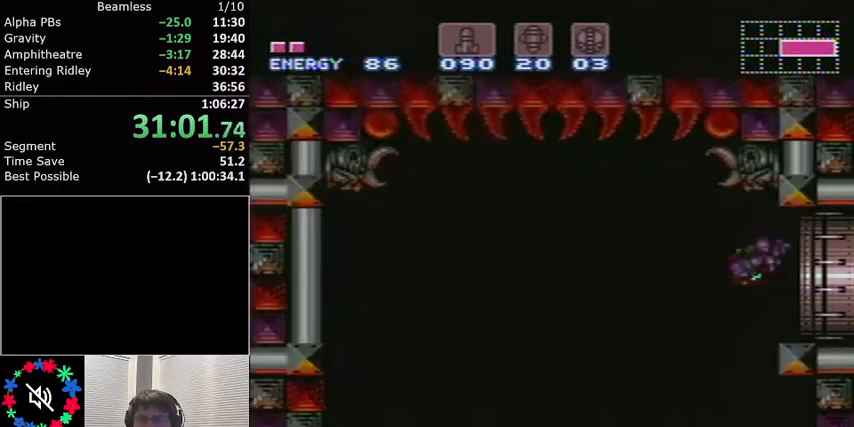
{"buttons": ["DPAD_RIGHT"], "events": [[266, "Y", "down"], [400, "Y", "up"], [433, "DPAD_LEFT", "up"], [433, "L1", "up"], [467, "DPAD_RIGHT", "down"]]}
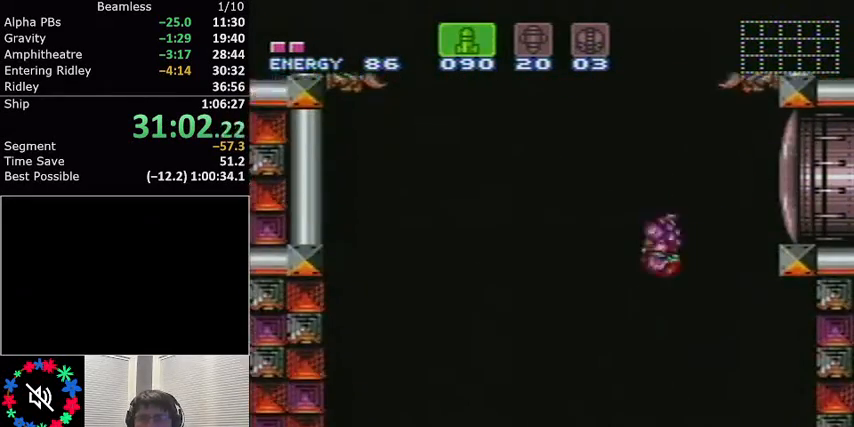
{"buttons": ["R1", "DPAD_LEFT"], "events": [[33, "L1", "down"], [67, "Y", "down"], [234, "L1", "up"], [234, "Y", "up"], [267, "DPAD_RIGHT", "up"], [334, "DPAD_LEFT", "down"], [367, "R1", "down"]]}
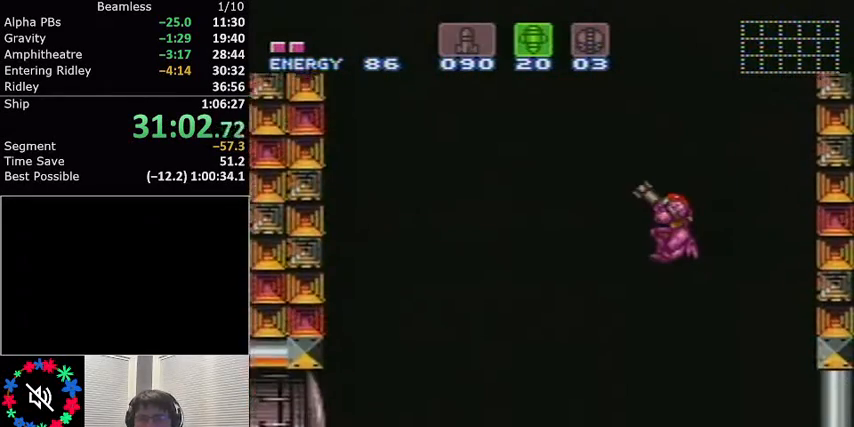
{"buttons": ["R1", "DPAD_LEFT"], "events": [[233, "DPAD_LEFT", "up"], [400, "DPAD_LEFT", "down"]]}